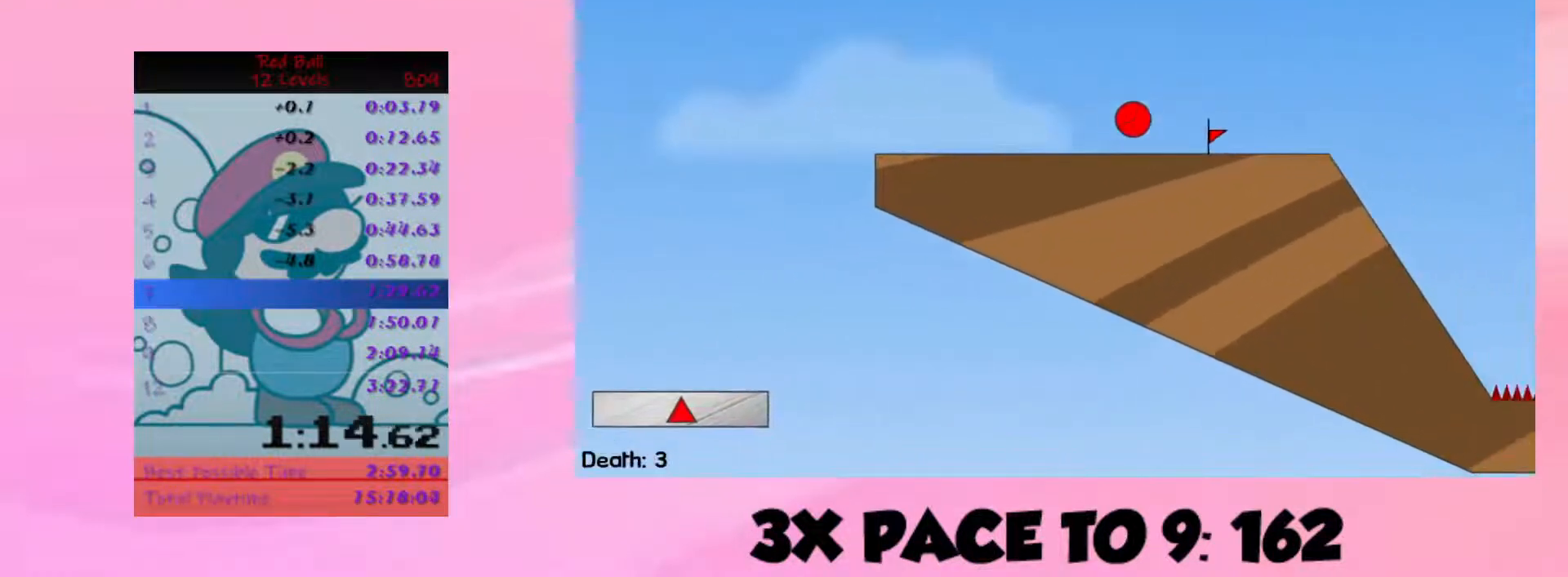
Gameplay with keyboard; each line is a JSON object with the keys held at the frame after it. "events" lists presses ("down") and releases ("up") of ".", "/", "alt", "b", "comma", "ctrl", "down", "escape", "f", "g", "h", "i", "j", "k", "l", "lbracket", "left", "m", "n", "o", "p", "quote", "r", "rbracket", "return", "right", "semicolon", "shift", "space", "super", "t", "u", "up", "v" and "y" between this image and that frame as [ms after this image, input, new state], when the widget could be followed in between. No other keys are recorded. Mouse input is not recorded.
{"keys": ["right", "up"], "events": []}
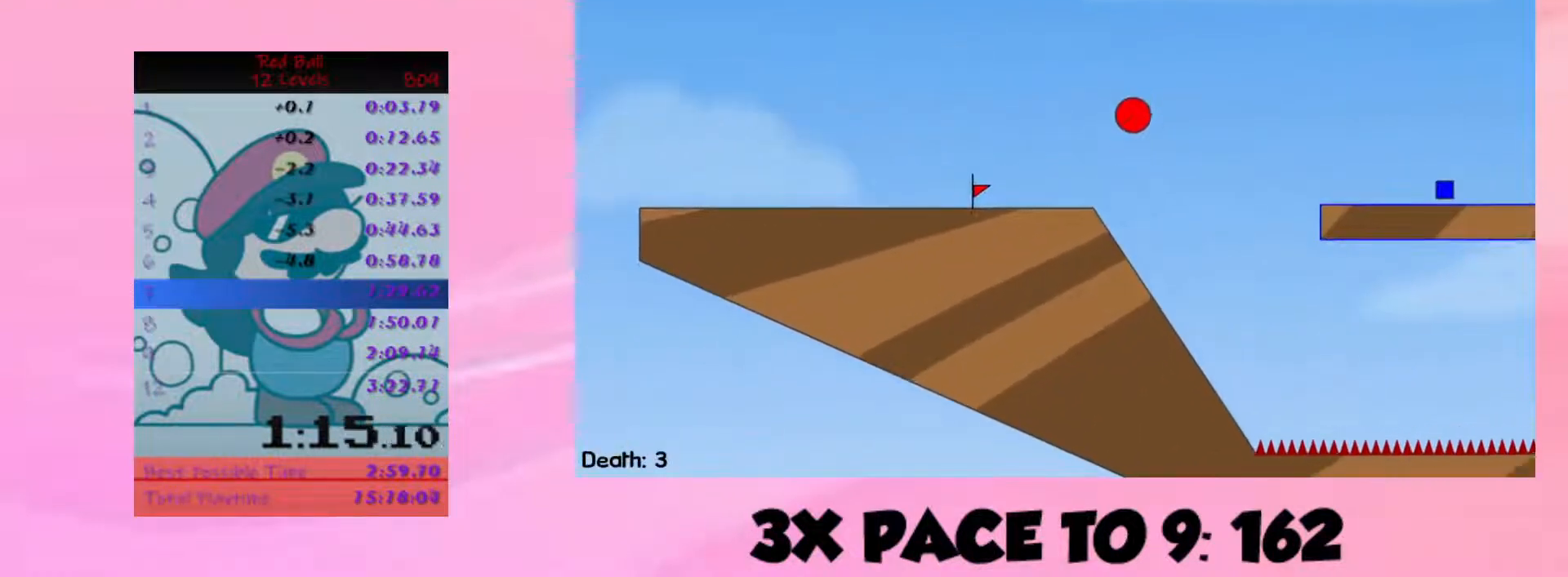
{"keys": ["right", "up"], "events": [[133, "left", "down"], [133, "right", "up"], [167, "up", "up"], [233, "left", "up"], [433, "right", "down"], [433, "up", "down"]]}
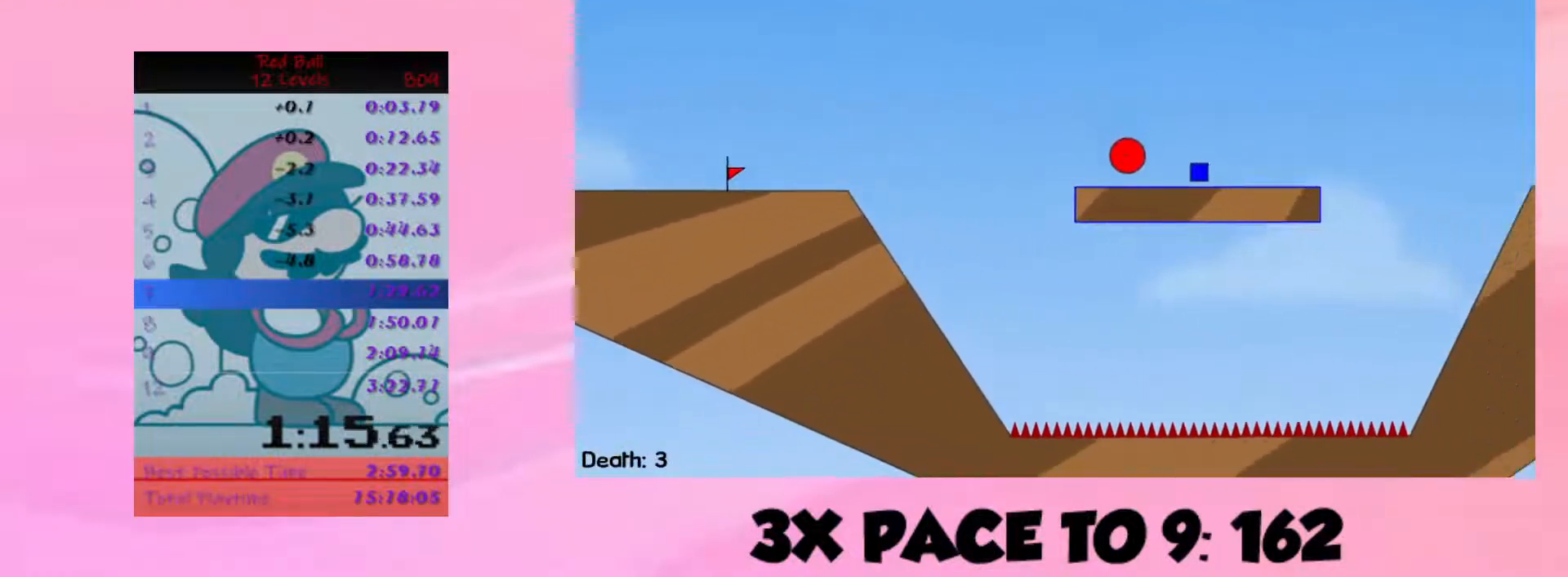
{"keys": ["right"], "events": [[500, "up", "up"]]}
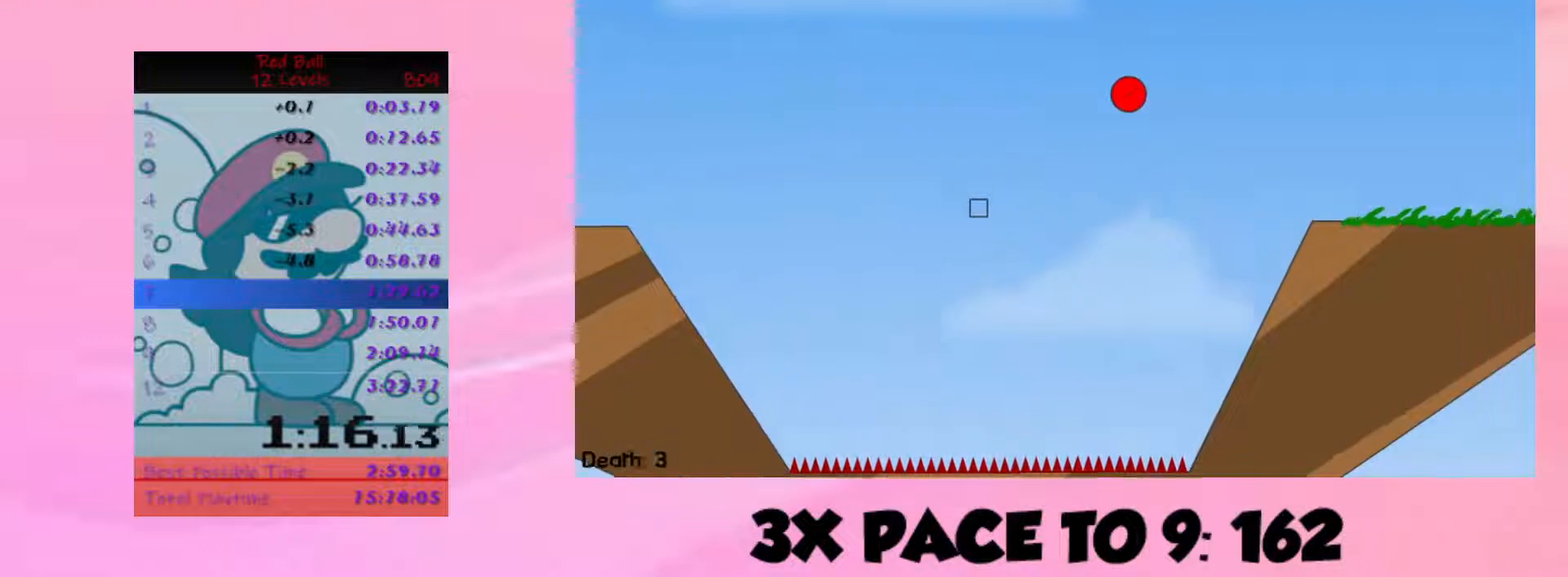
{"keys": ["right"], "events": []}
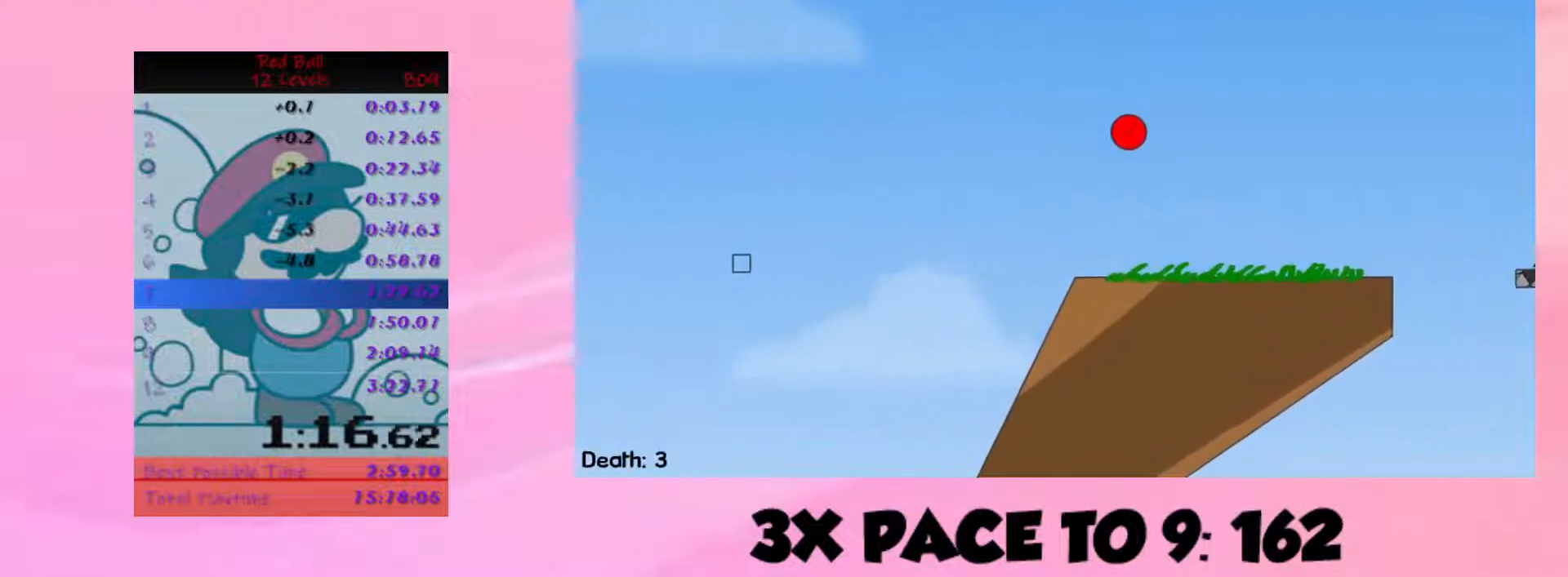
{"keys": ["right", "up"], "events": [[500, "up", "down"]]}
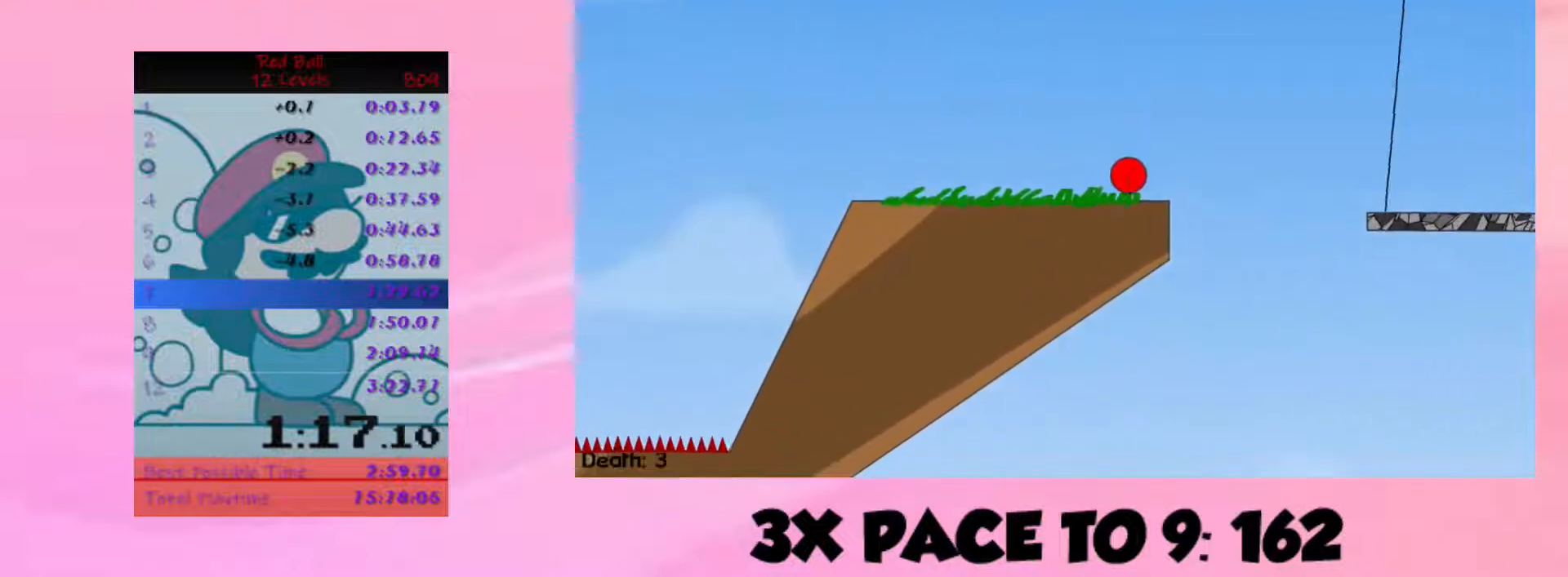
{"keys": ["right", "up"], "events": []}
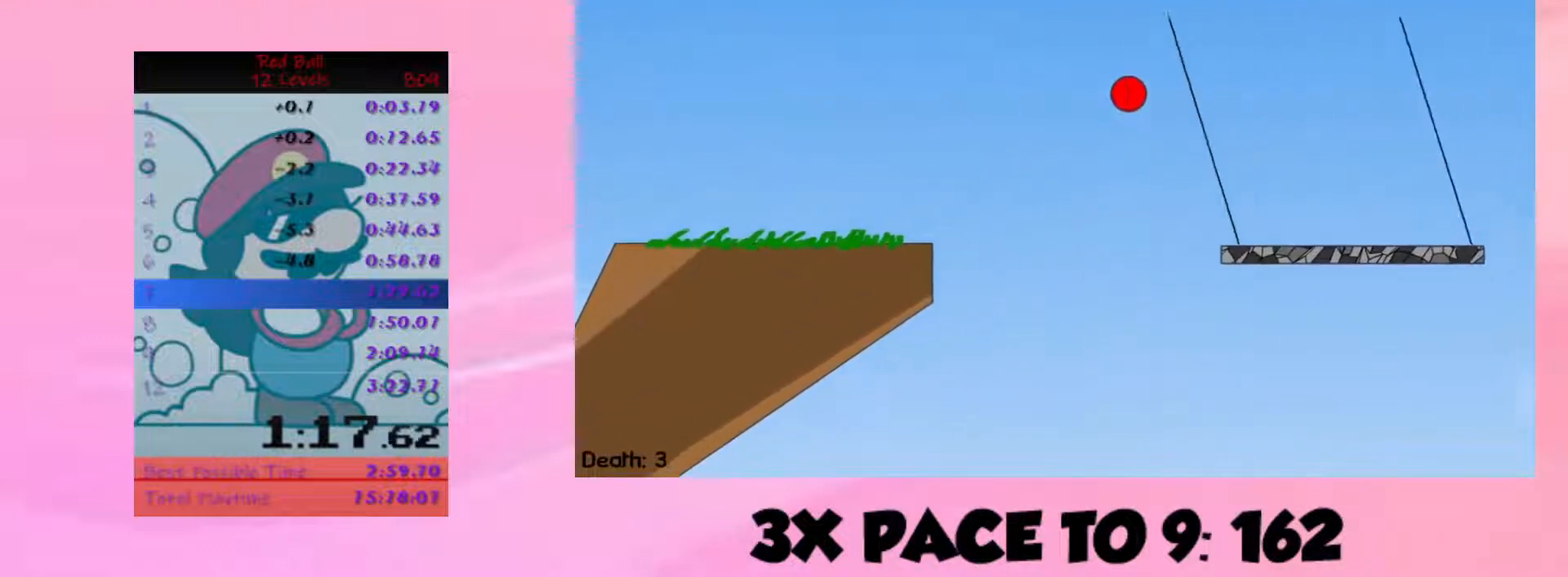
{"keys": ["right", "up"], "events": []}
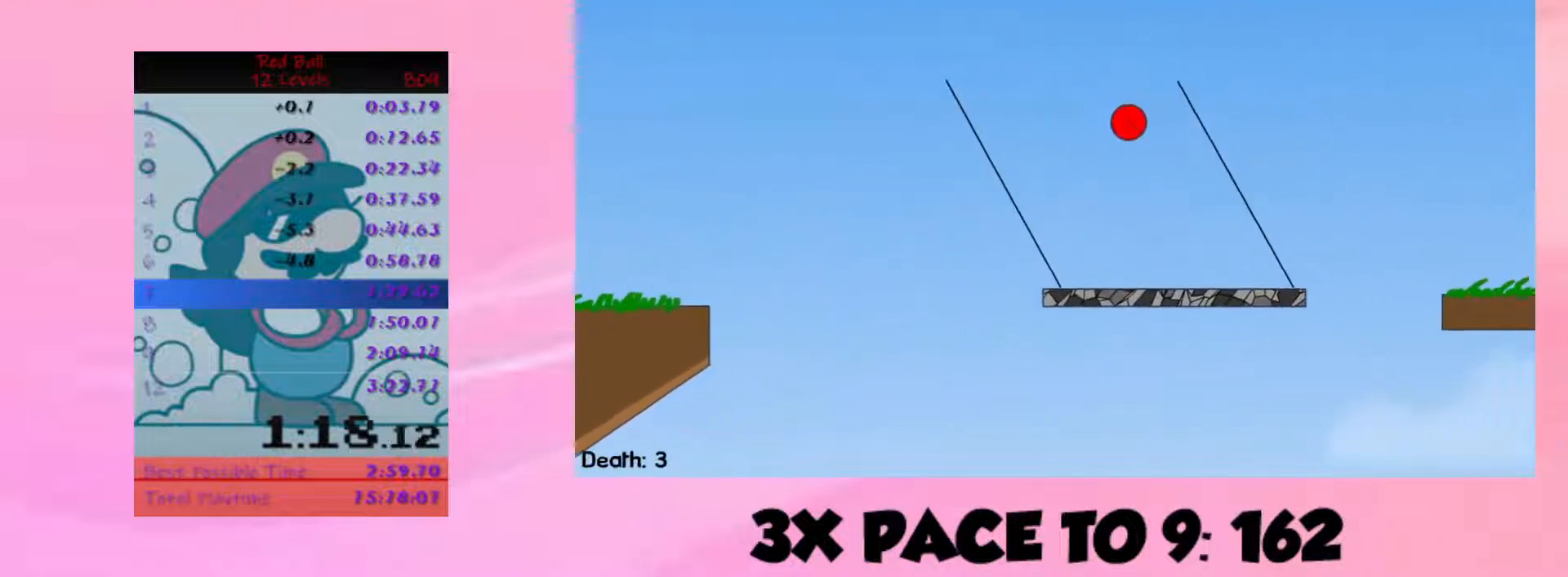
{"keys": ["right"], "events": [[400, "up", "up"]]}
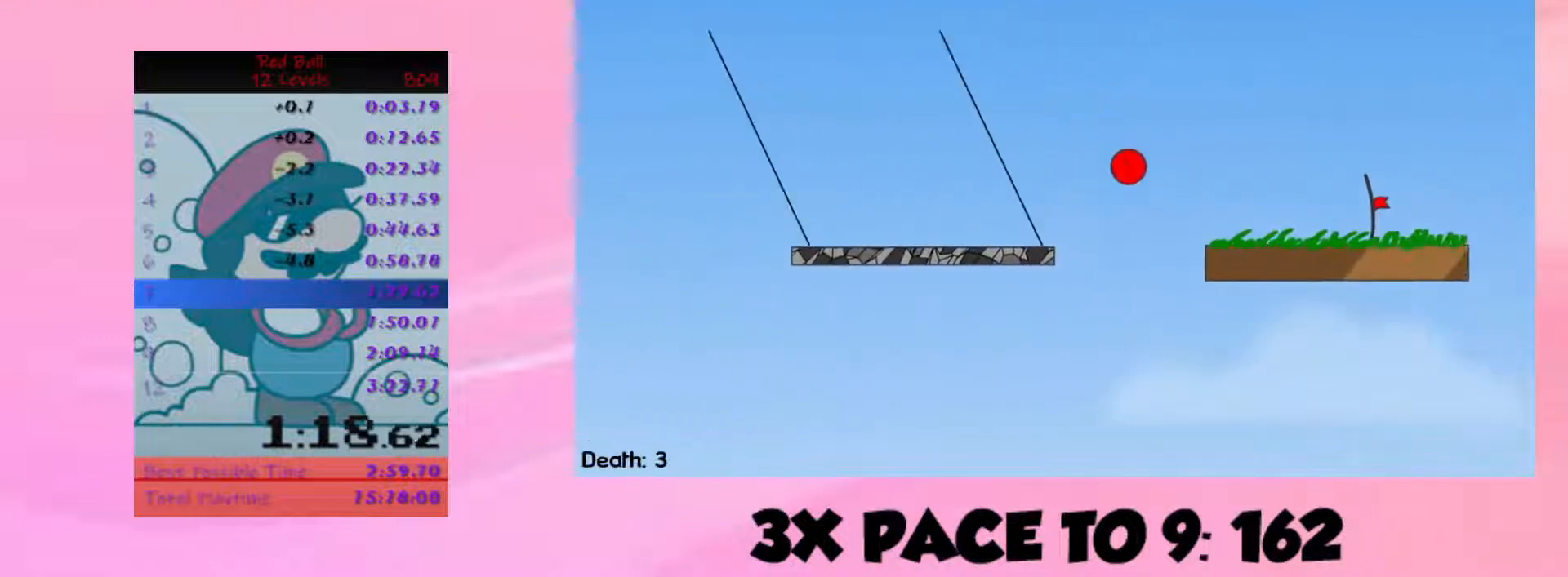
{"keys": ["right"], "events": []}
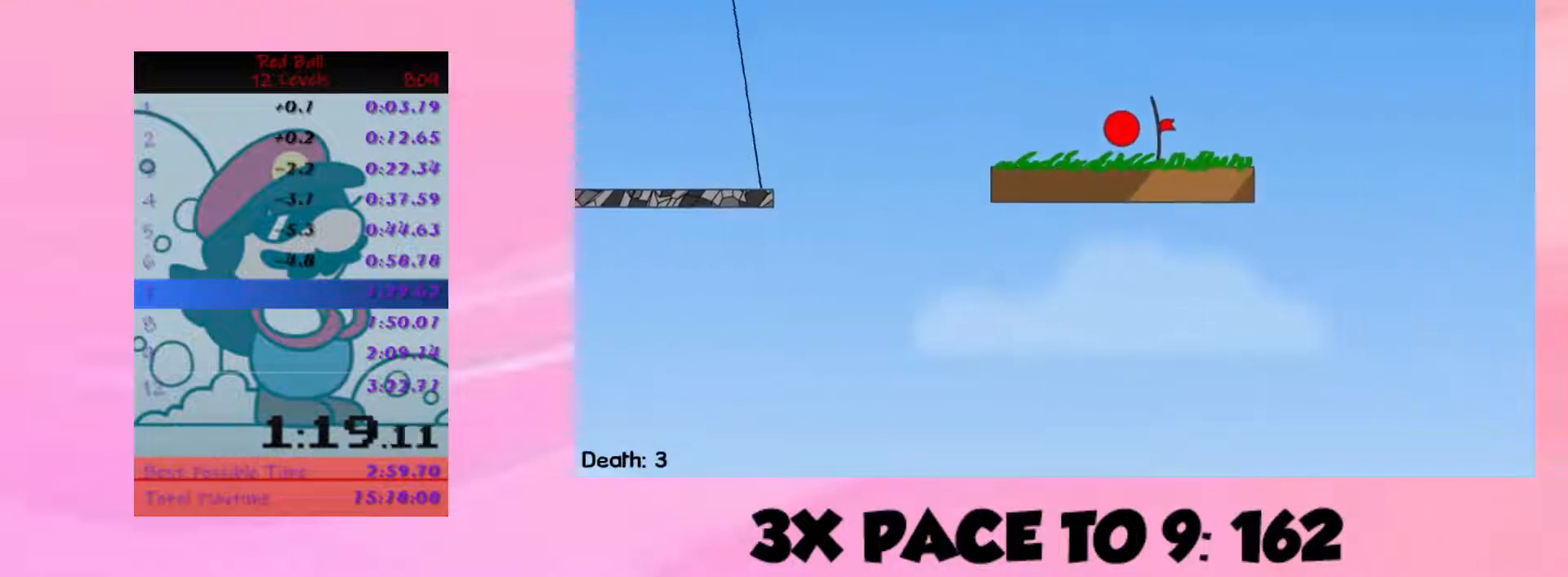
{"keys": ["right"], "events": [[267, "right", "up"], [467, "right", "down"]]}
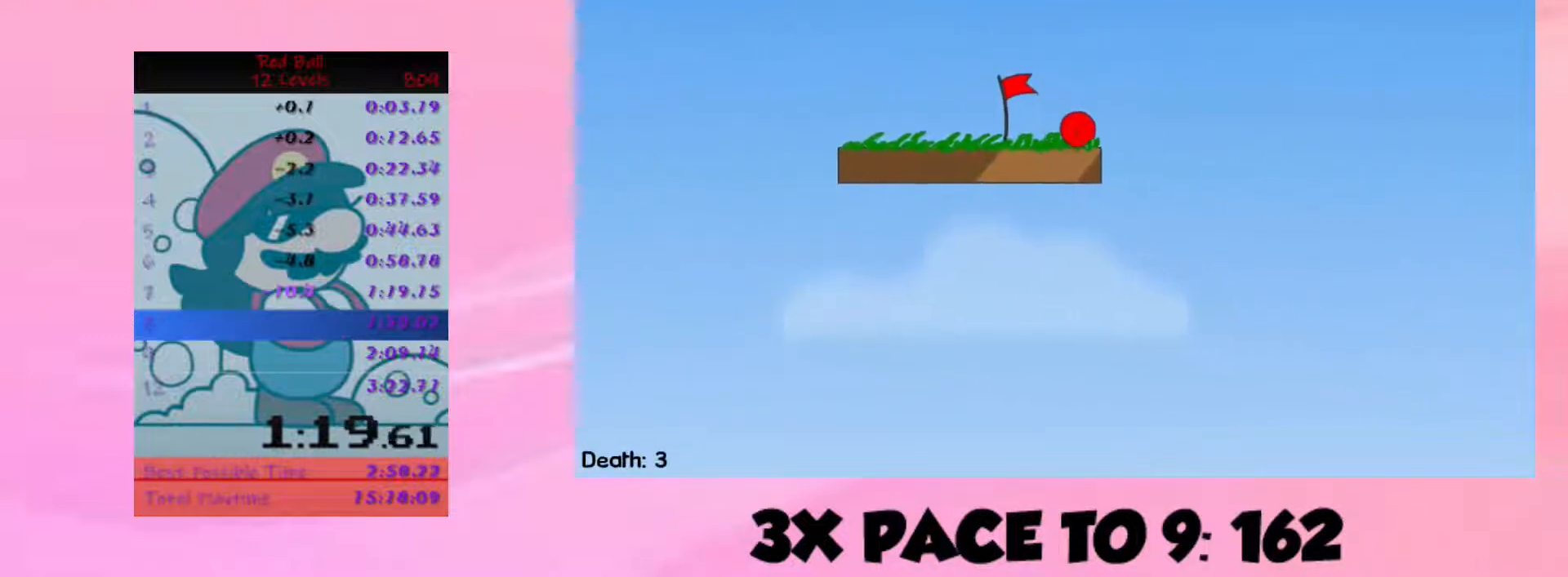
{"keys": ["right"], "events": []}
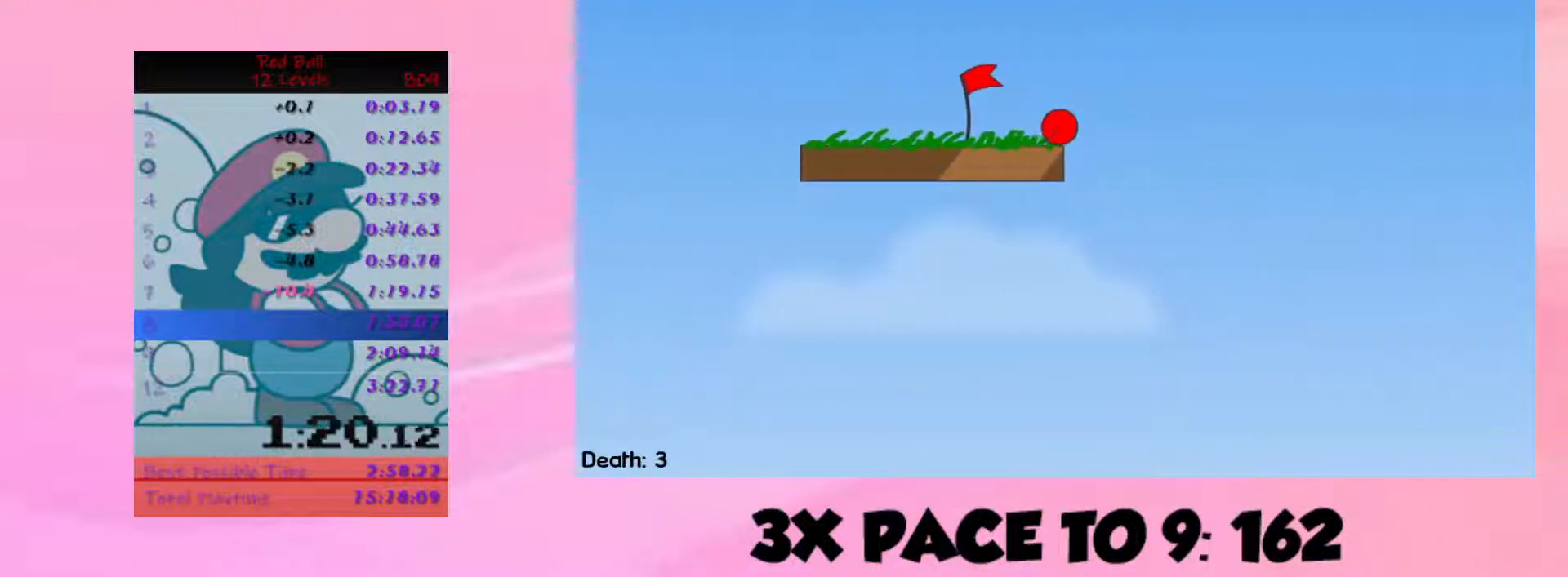
{"keys": ["right"], "events": []}
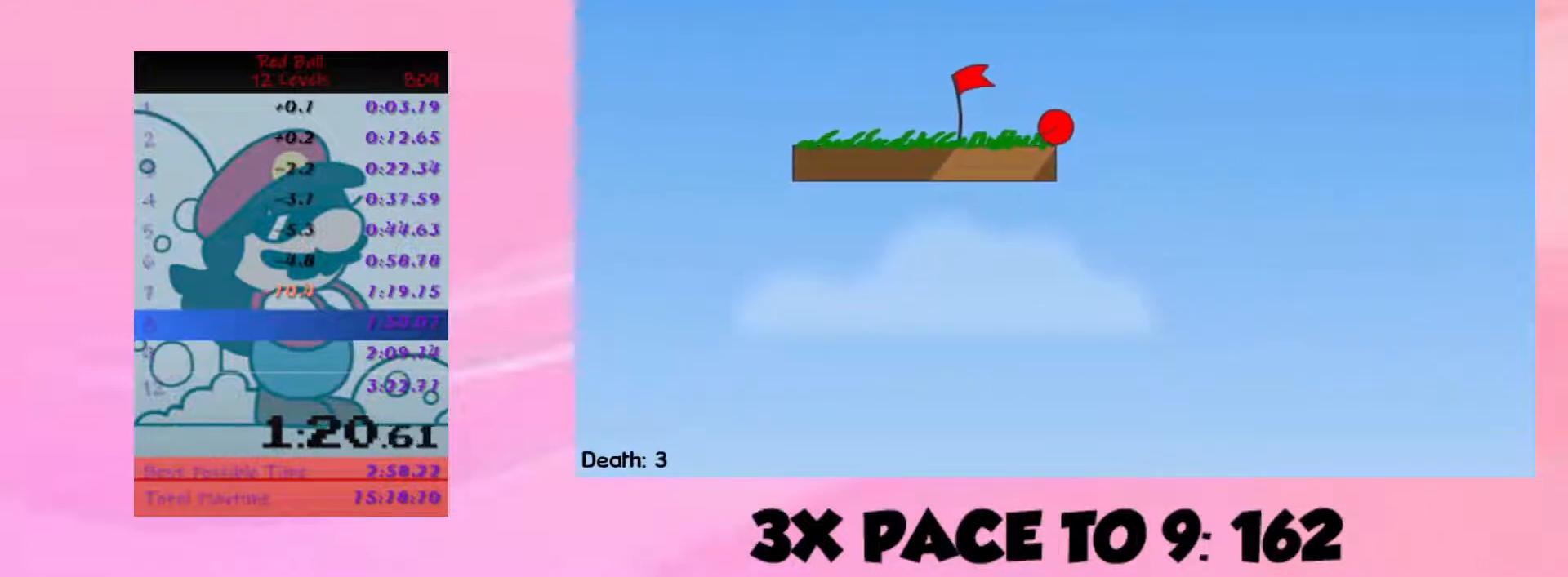
{"keys": ["right"], "events": []}
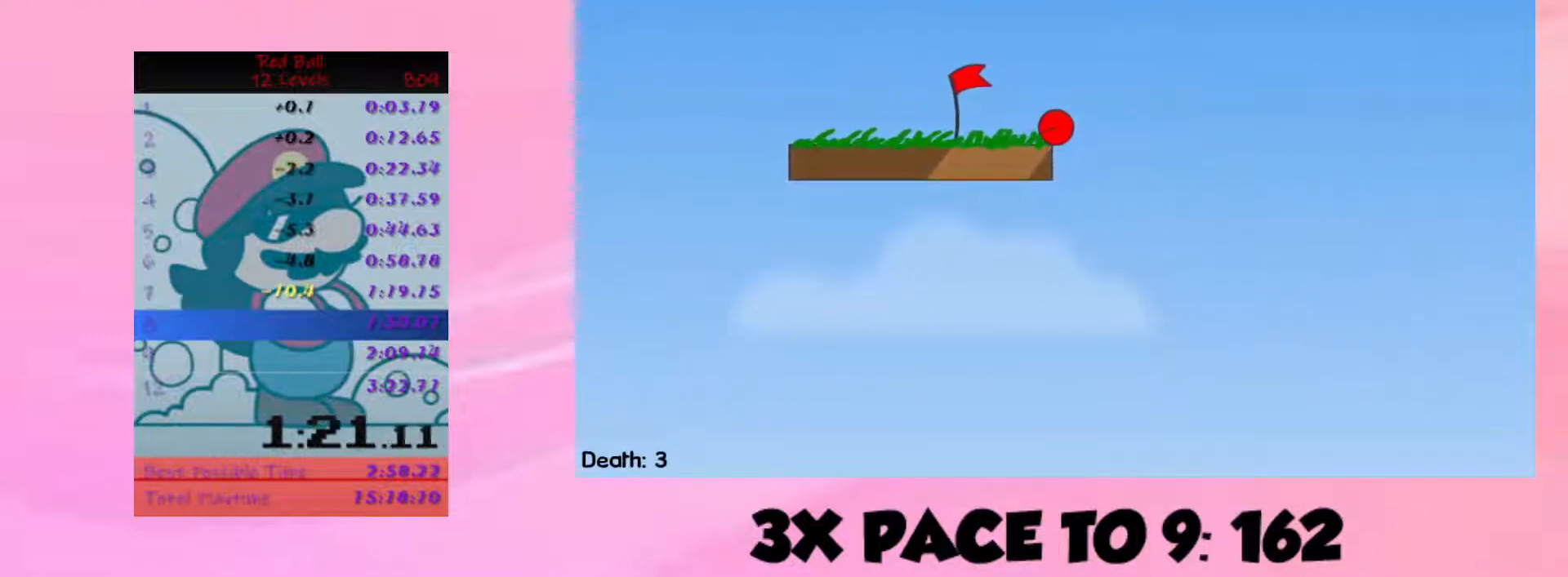
{"keys": ["right"], "events": []}
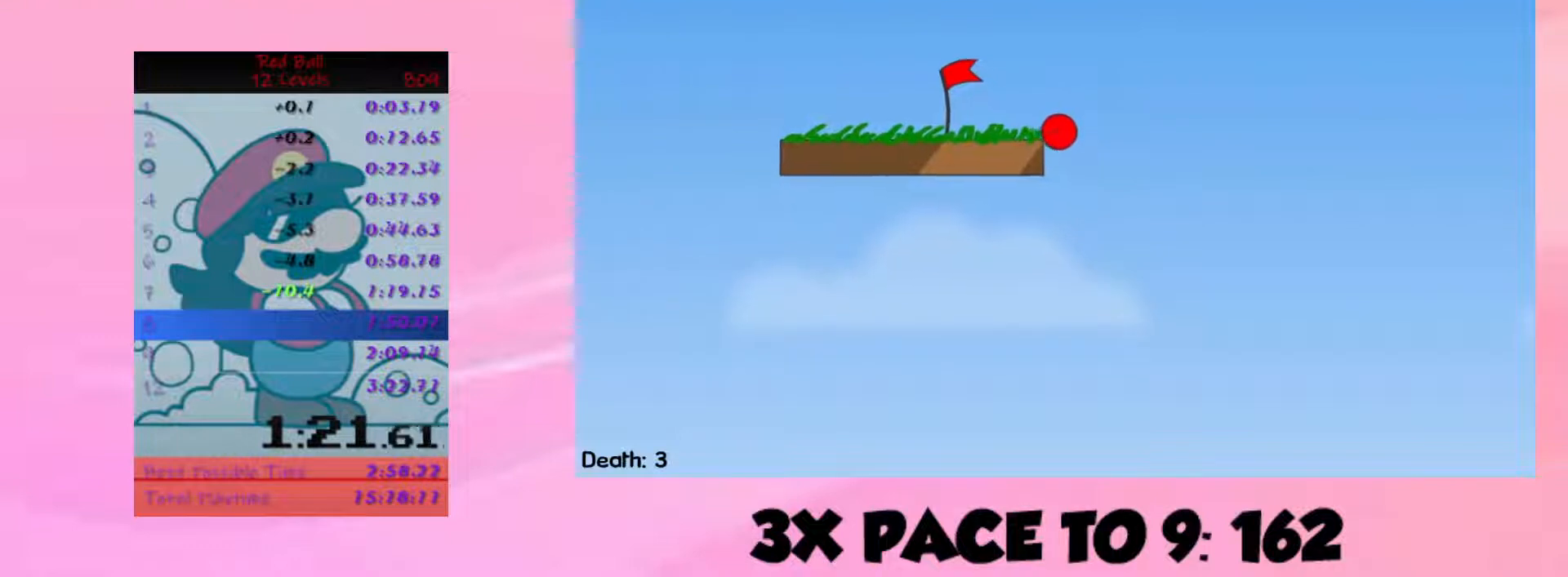
{"keys": ["right"], "events": []}
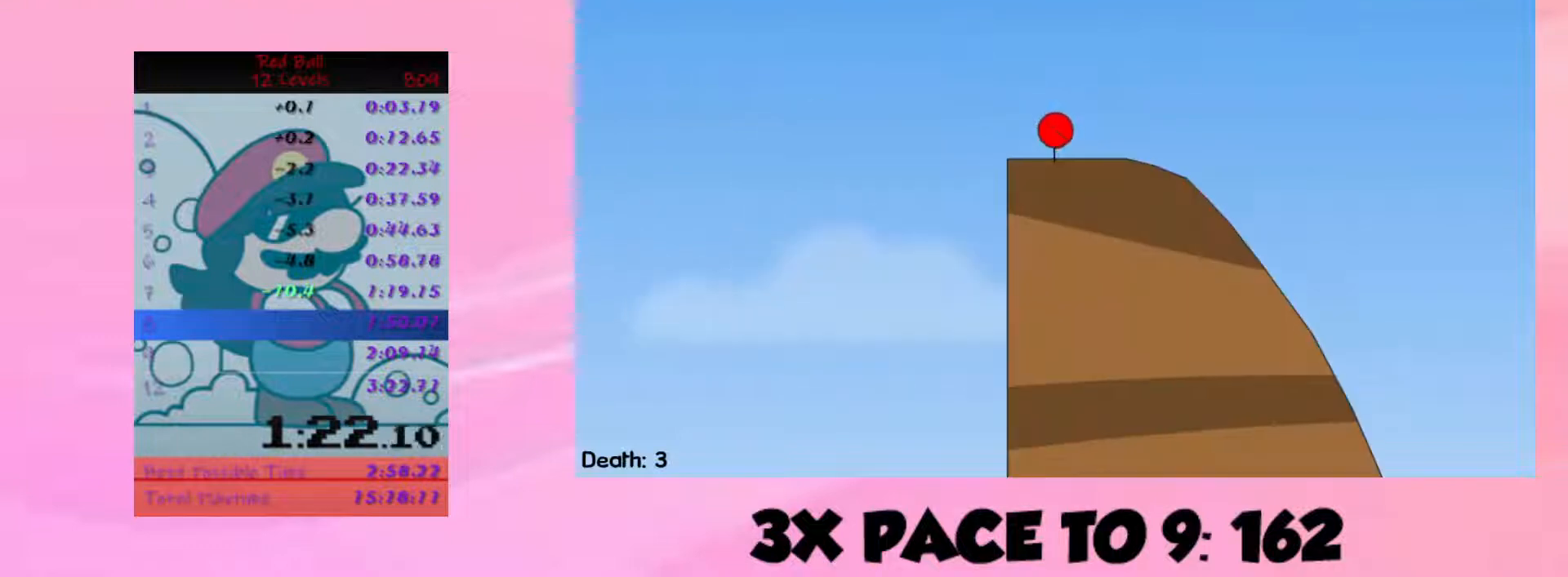
{"keys": ["right"], "events": []}
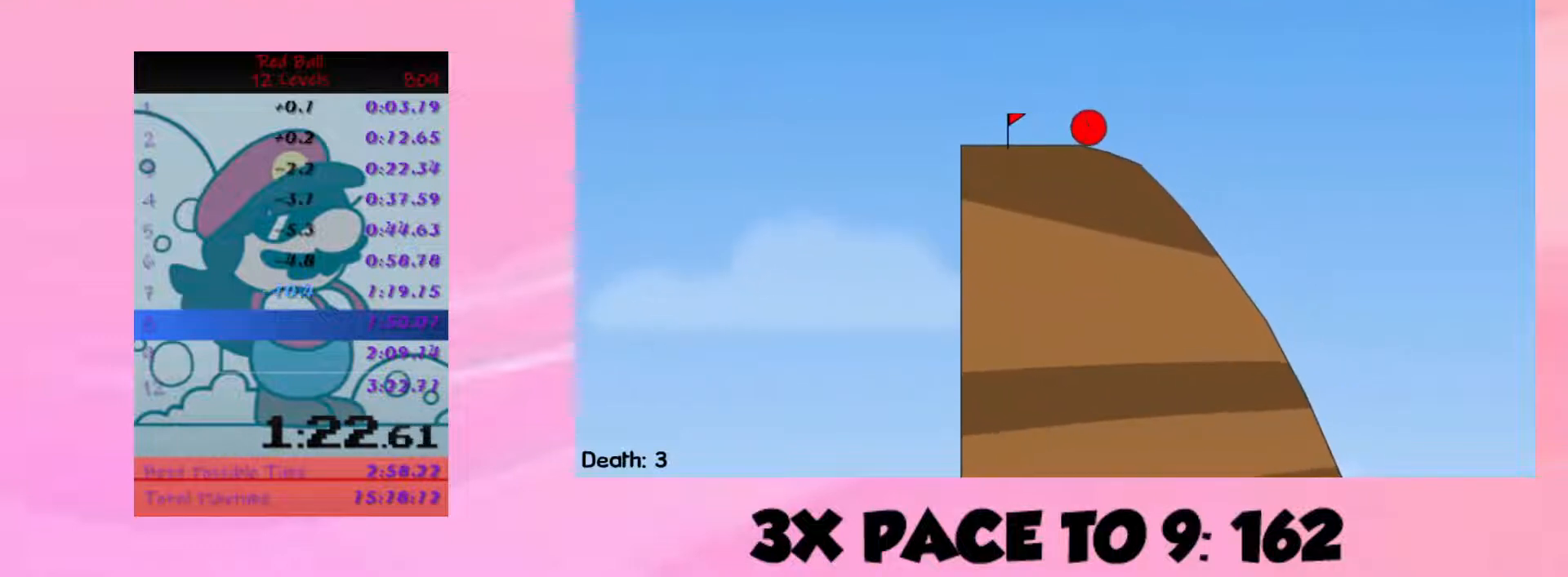
{"keys": ["right"], "events": []}
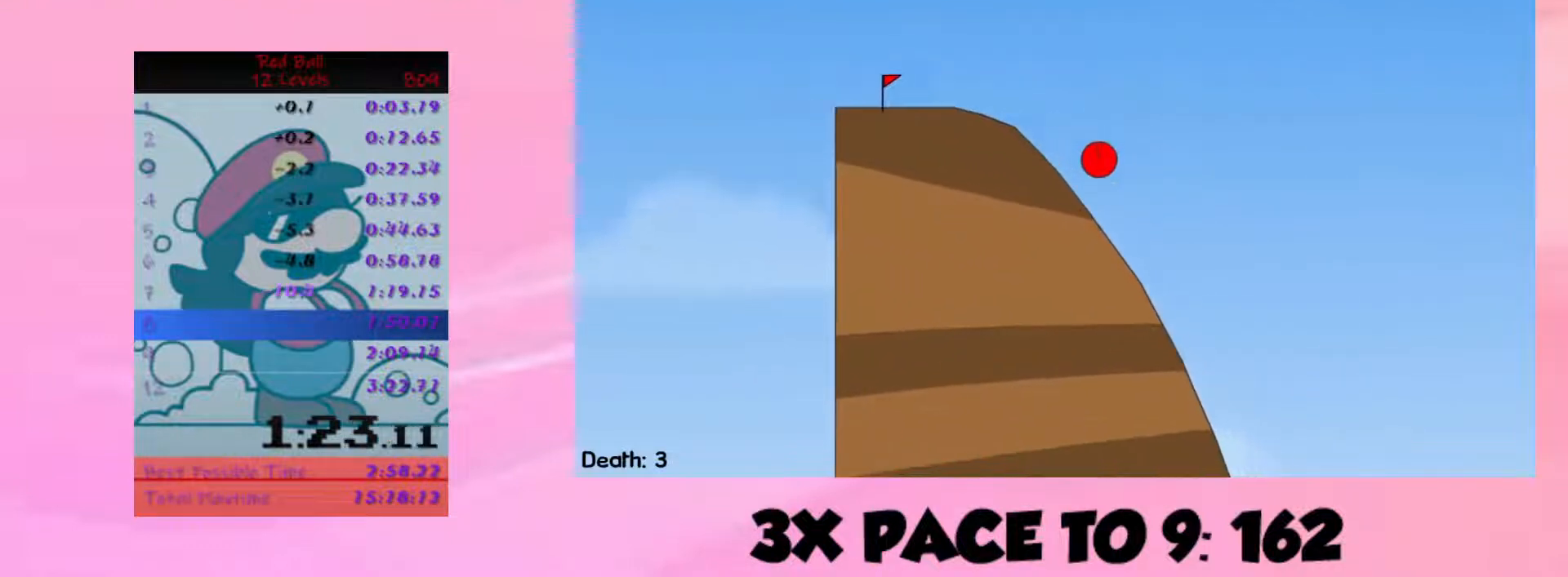
{"keys": ["right"], "events": []}
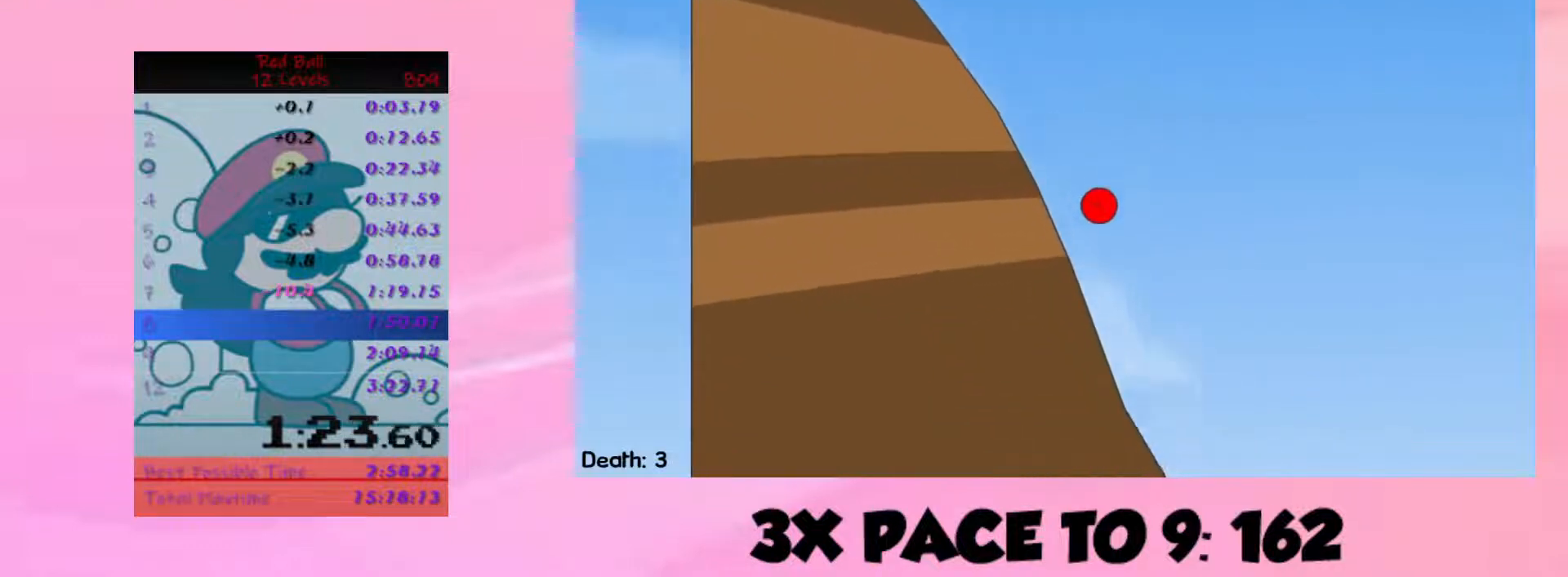
{"keys": ["right"], "events": []}
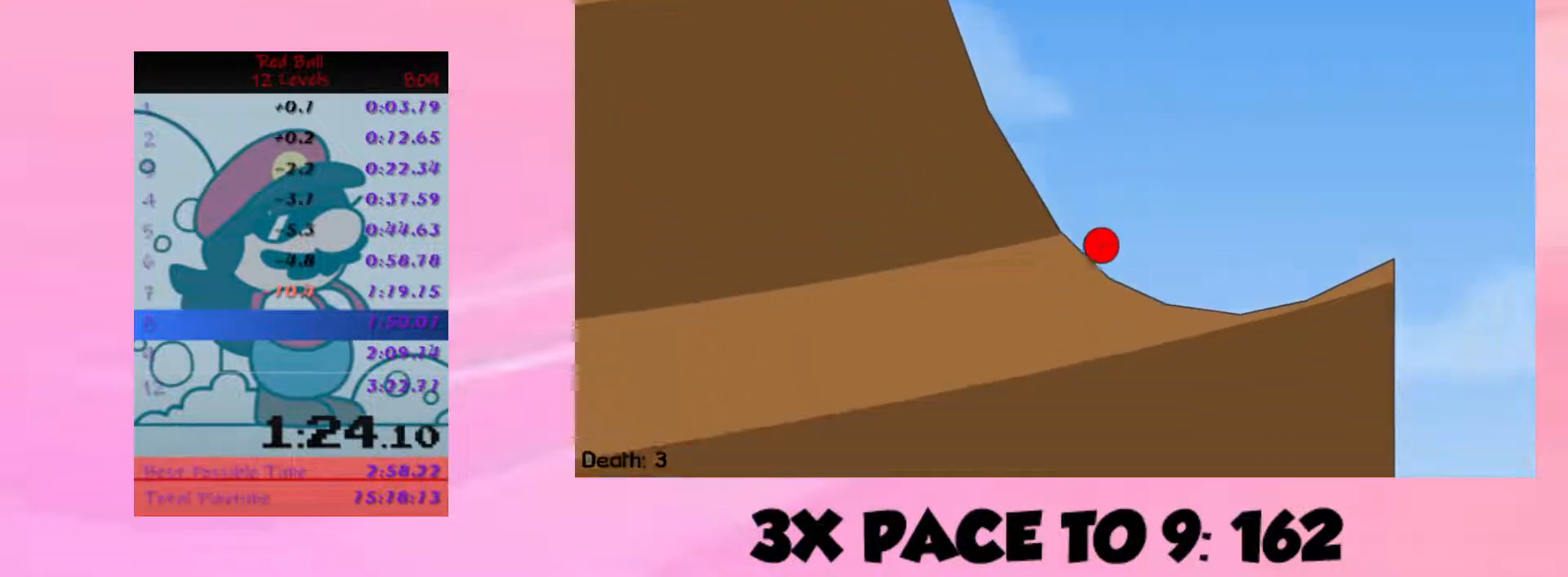
{"keys": ["right", "up"], "events": [[200, "up", "down"]]}
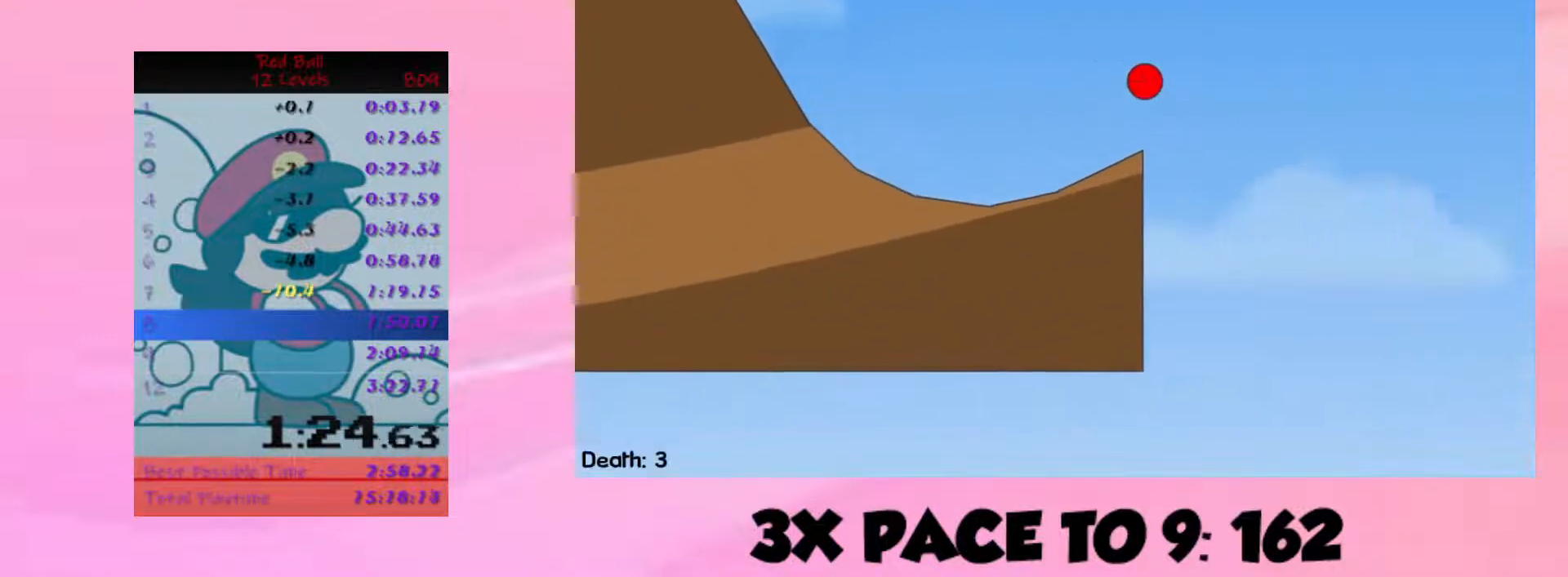
{"keys": ["right", "up"], "events": []}
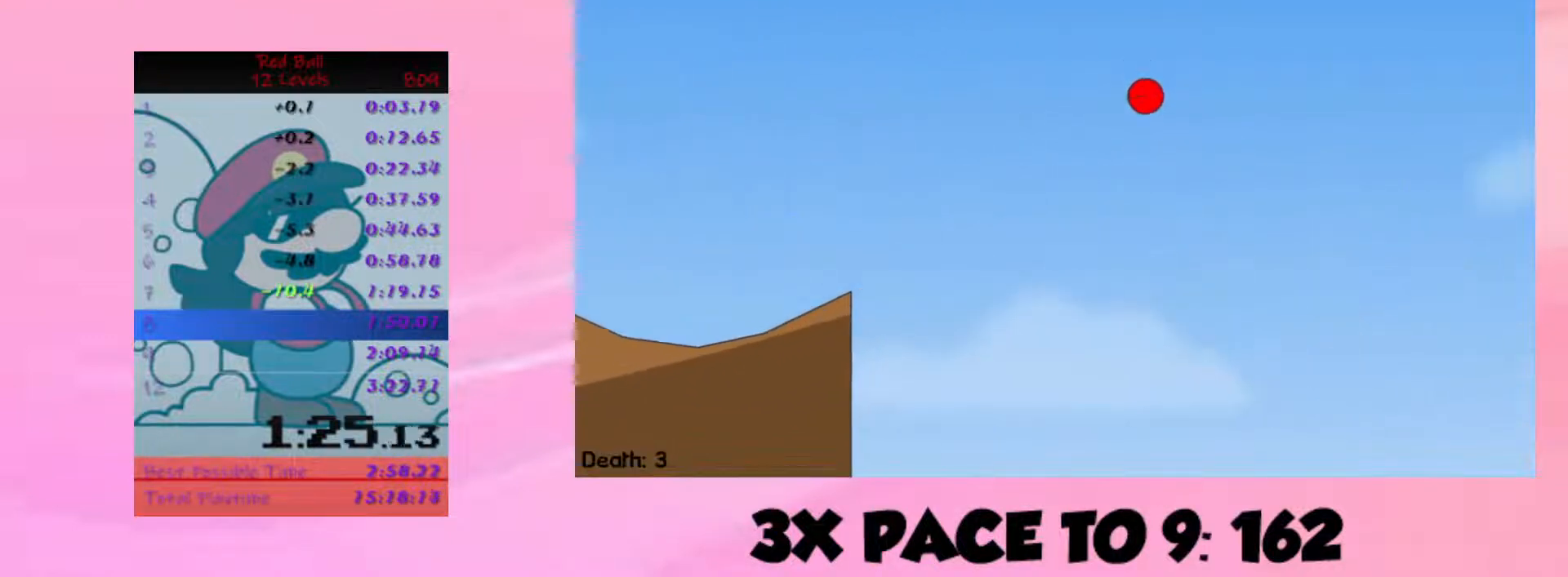
{"keys": [], "events": [[267, "up", "up"], [300, "right", "up"]]}
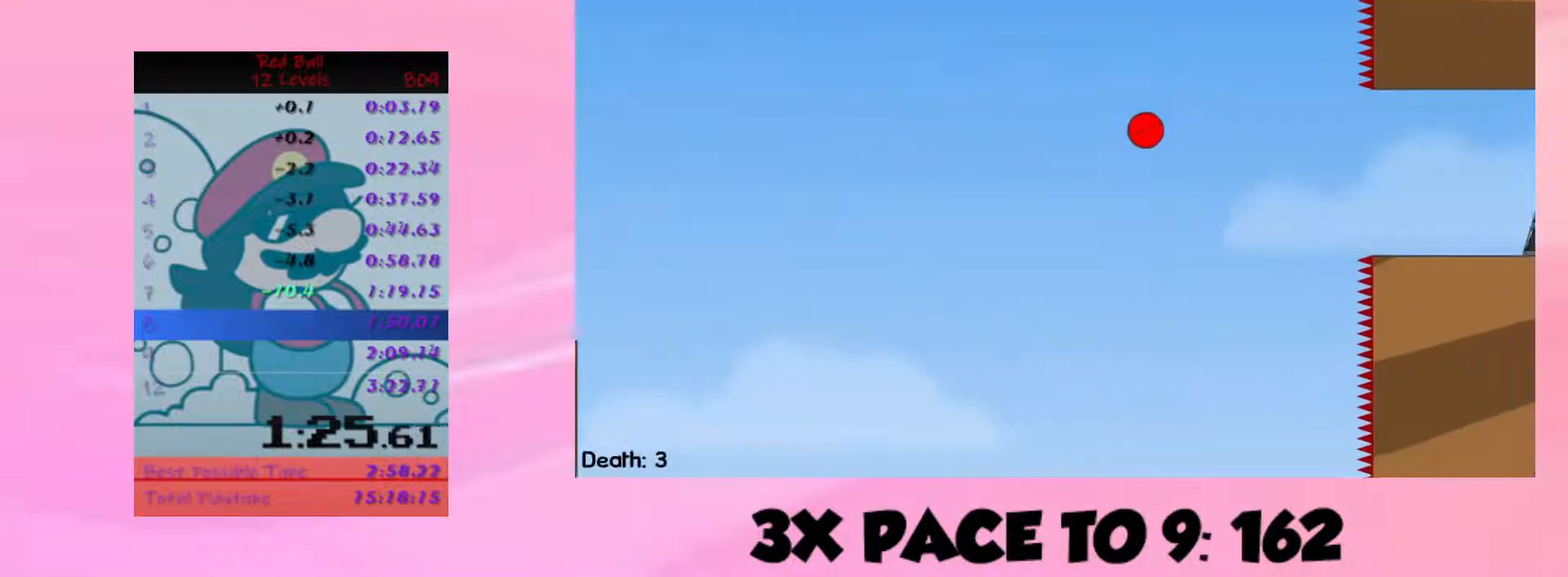
{"keys": ["left", "up"], "events": [[200, "left", "down"], [333, "up", "down"]]}
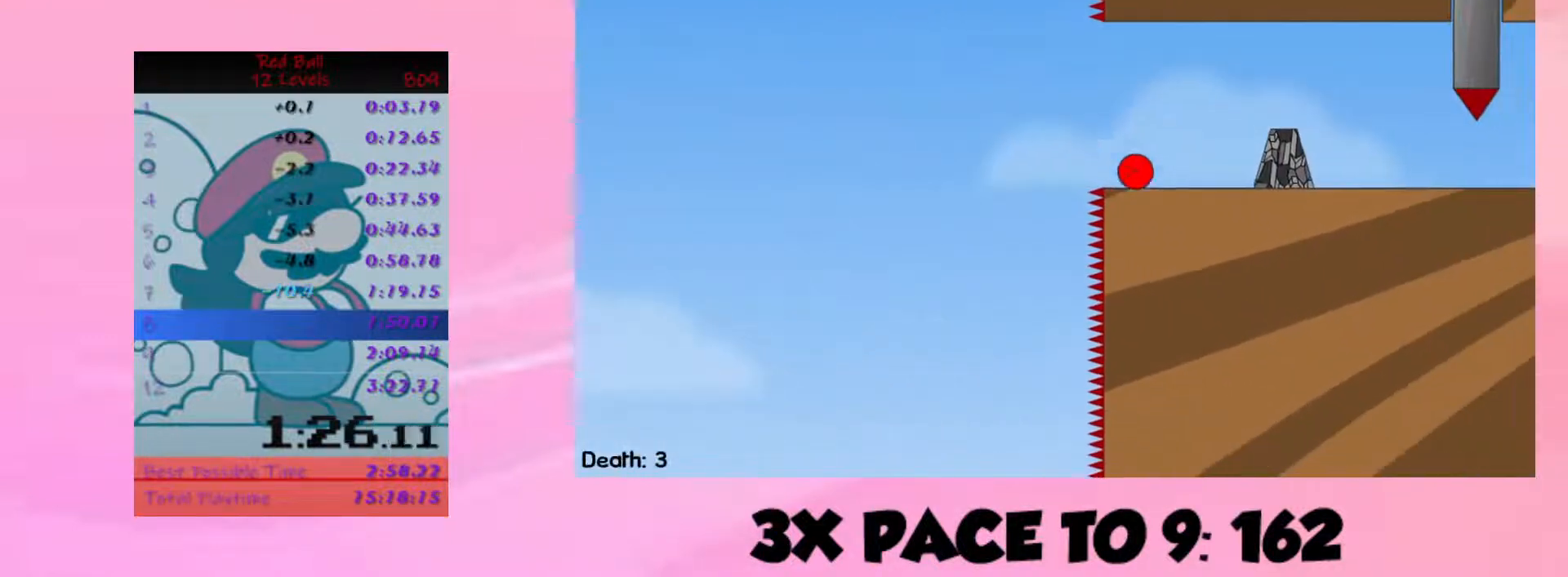
{"keys": ["left"], "events": [[167, "up", "up"]]}
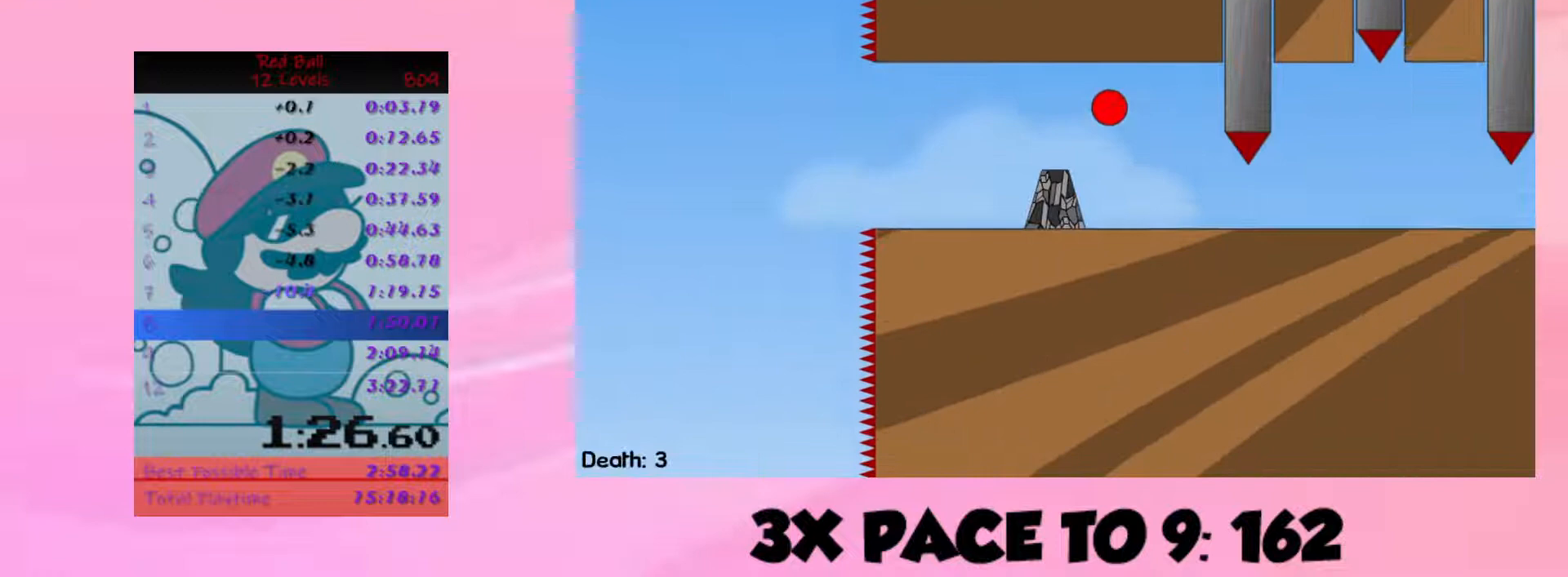
{"keys": [], "events": [[467, "left", "up"]]}
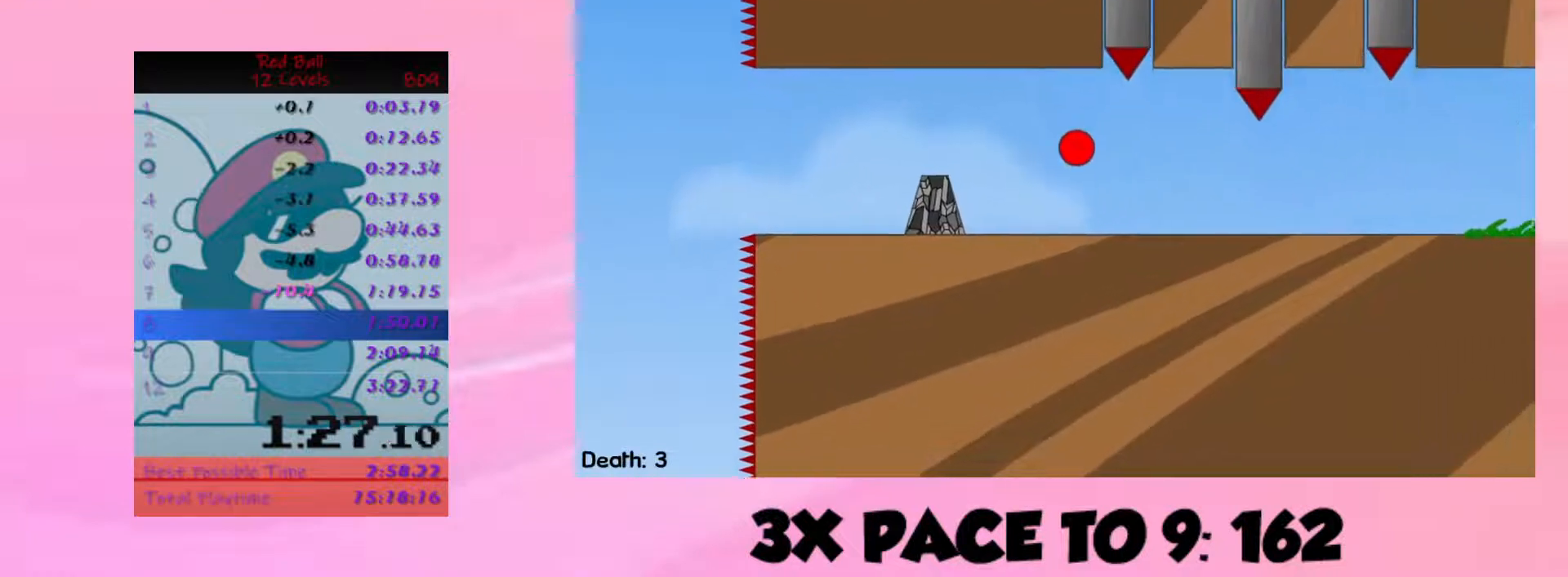
{"keys": ["right"], "events": [[267, "right", "down"]]}
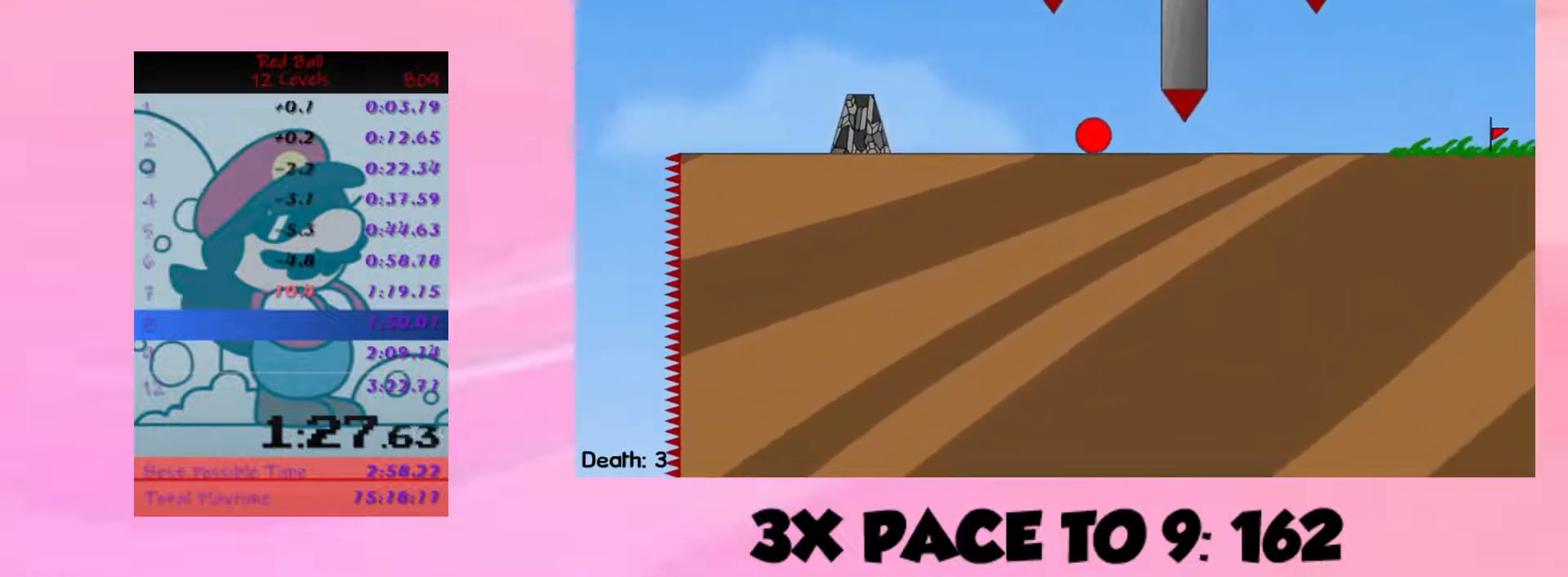
{"keys": ["right"], "events": [[233, "left", "down"], [233, "right", "up"], [333, "left", "up"], [367, "right", "down"]]}
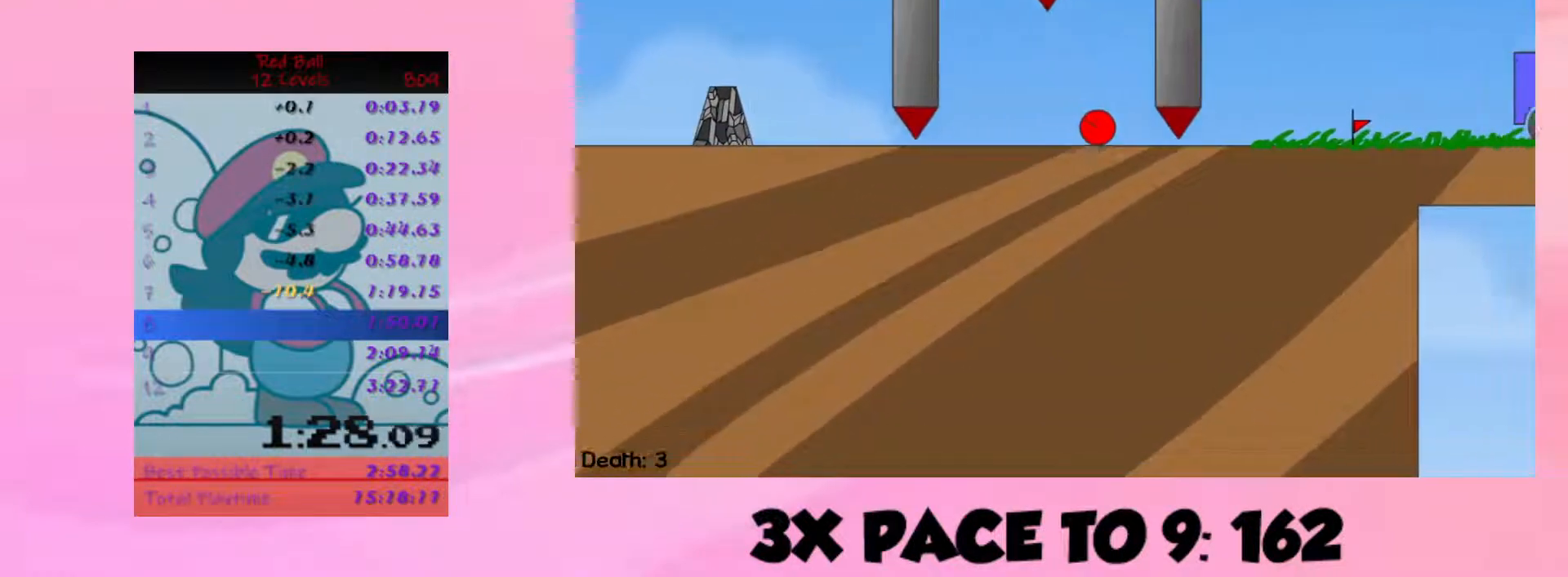
{"keys": ["right"], "events": []}
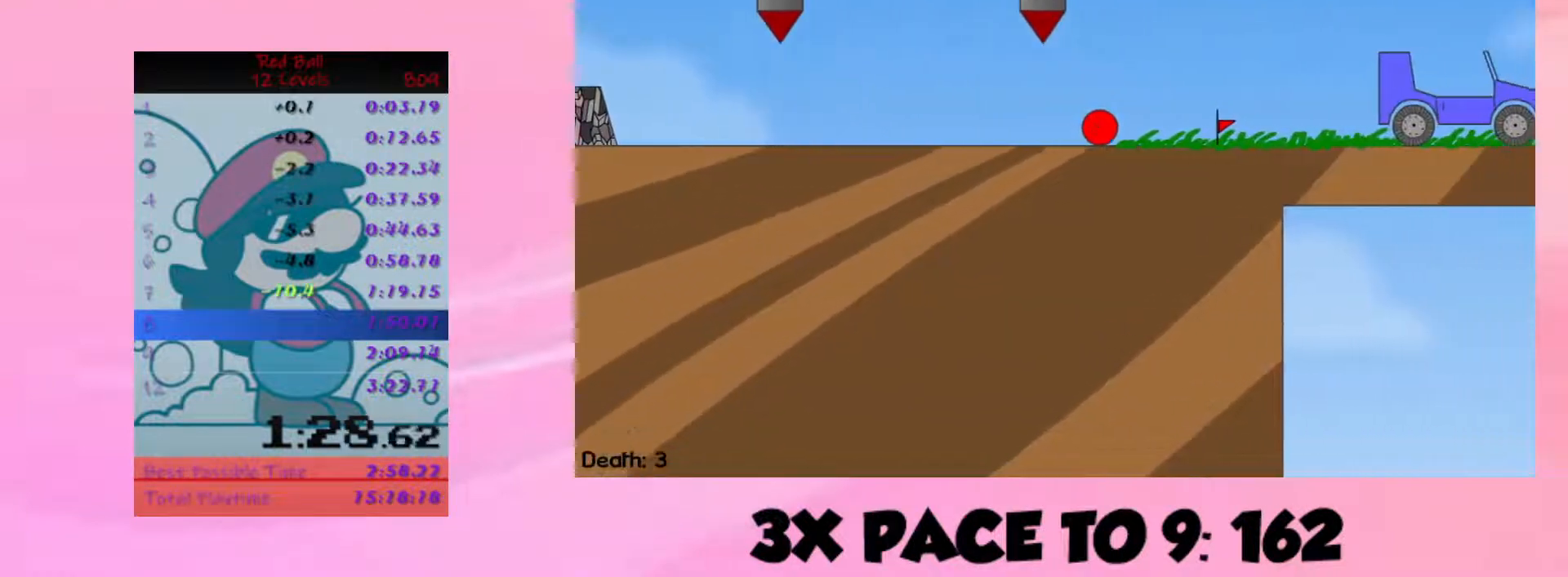
{"keys": ["right", "up"], "events": [[233, "up", "down"]]}
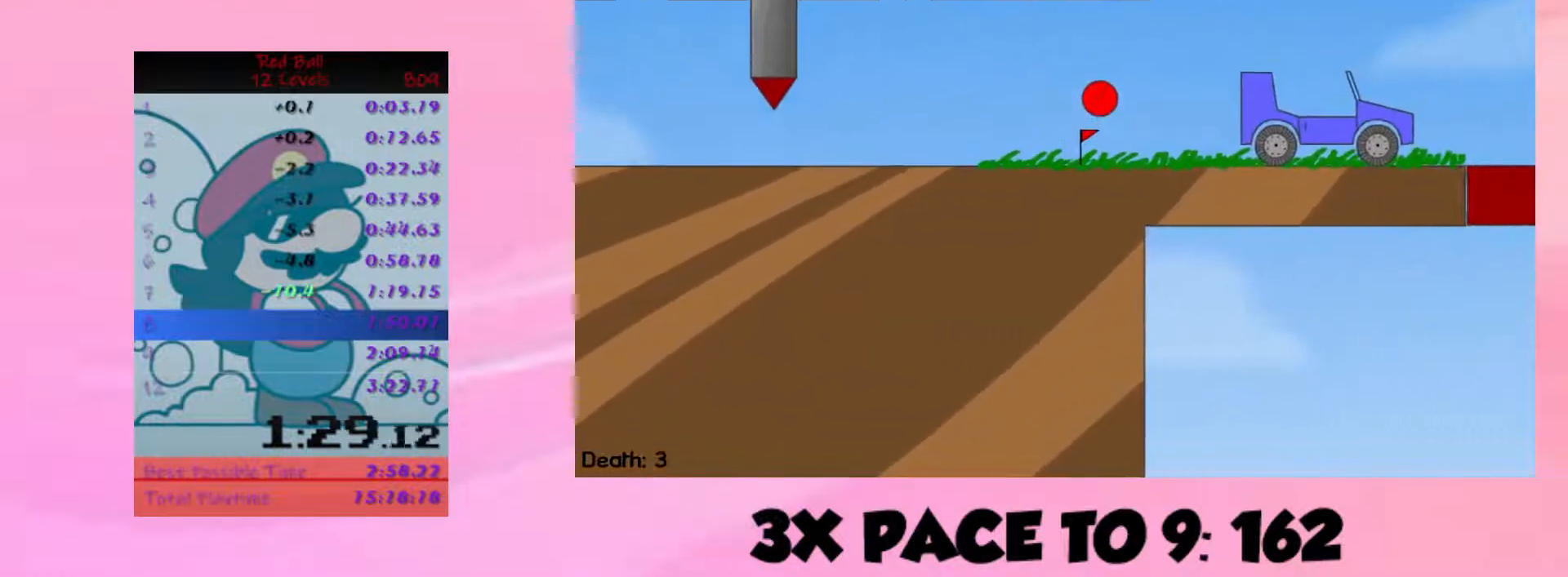
{"keys": [], "events": [[333, "right", "up"], [333, "up", "up"], [400, "left", "down"], [500, "left", "up"]]}